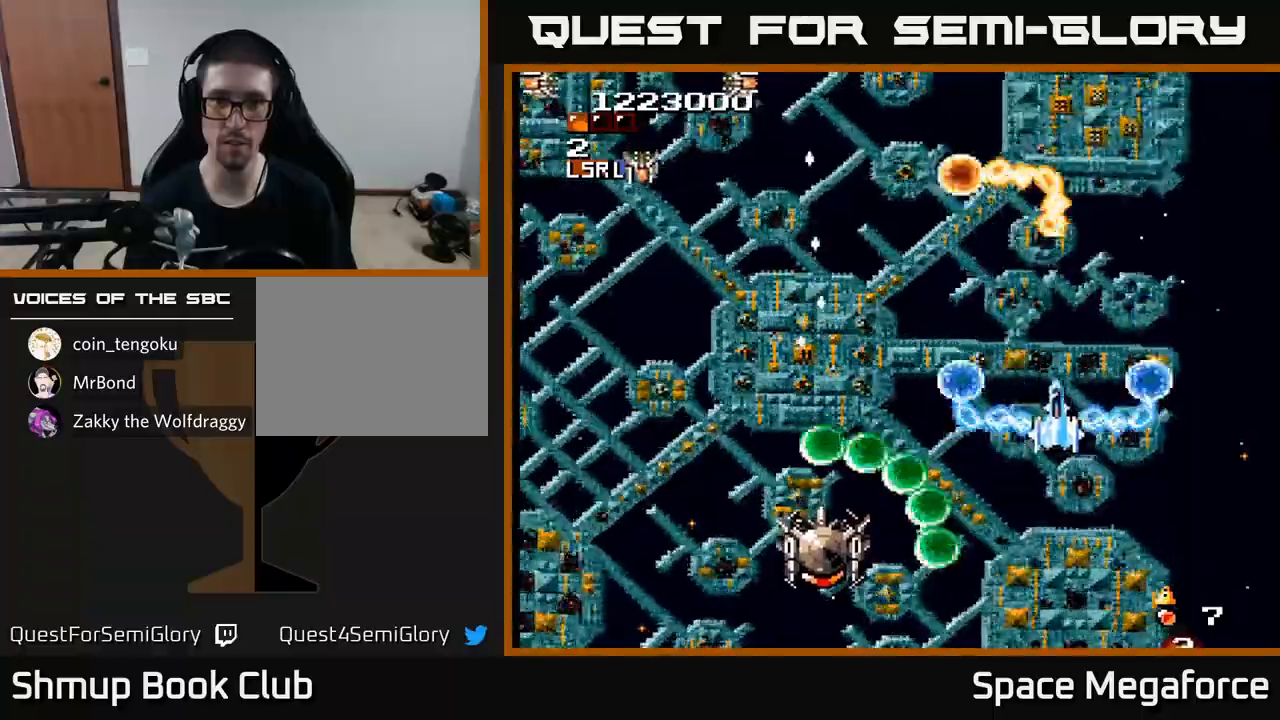
Gameplay with a controller (Xbox layout); each line is a JSON object with the inputs held at the frame after it. "events" lists button and stick changes between this image and that frame as [ms after this image, input, new state], when the widget could be followed in between. Not read: left_stick right_stick.
{"buttons": ["X", "DPAD_DOWN", "DPAD_RIGHT"], "events": [[50, "DPAD_RIGHT", "up"], [317, "DPAD_RIGHT", "down"]]}
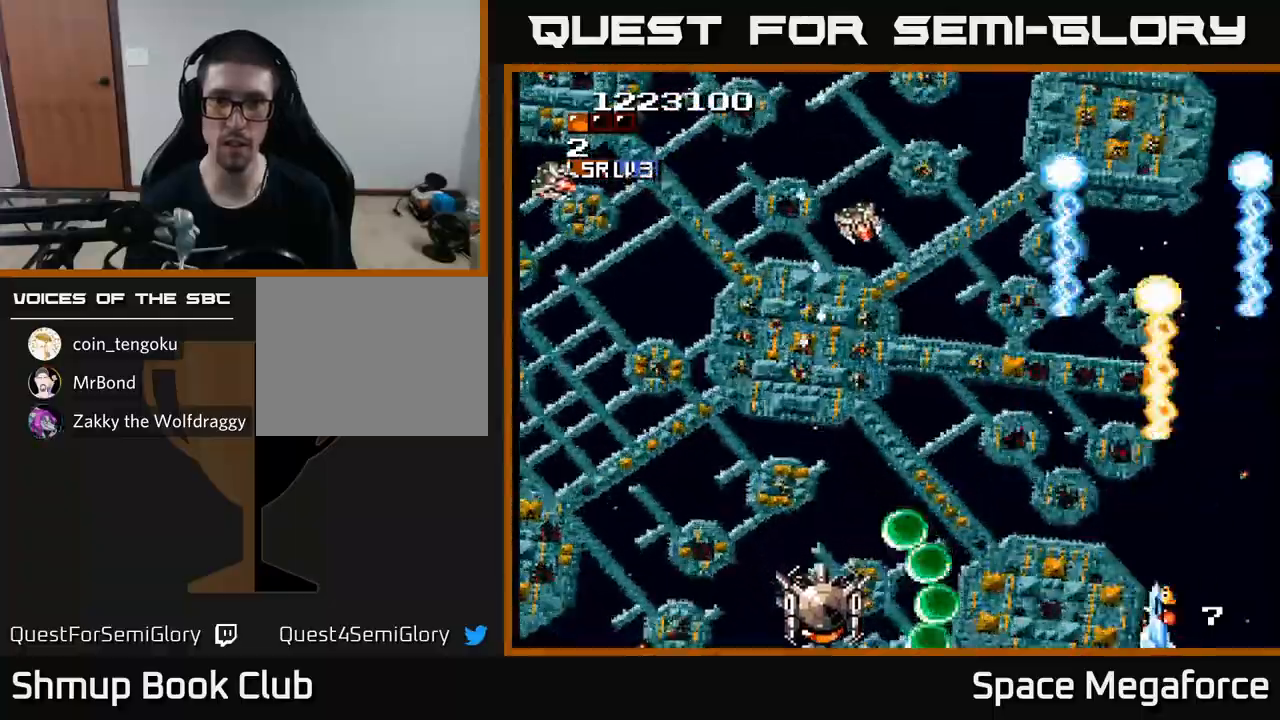
{"buttons": ["X", "DPAD_LEFT"], "events": [[50, "DPAD_RIGHT", "up"], [100, "DPAD_LEFT", "down"], [183, "DPAD_DOWN", "up"], [250, "DPAD_UP", "down"], [483, "DPAD_UP", "up"]]}
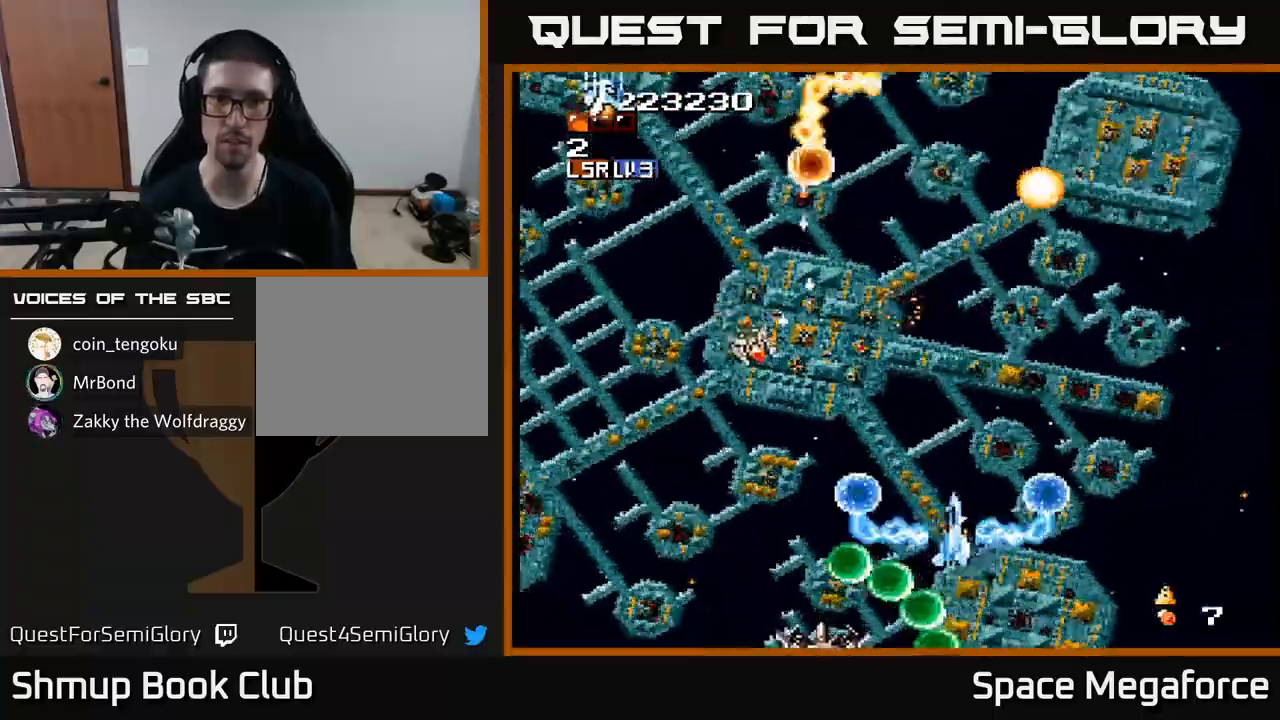
{"buttons": ["X", "DPAD_LEFT"], "events": [[250, "DPAD_UP", "down"], [283, "DPAD_LEFT", "up"], [333, "DPAD_RIGHT", "down"], [333, "DPAD_UP", "up"], [450, "DPAD_RIGHT", "up"], [483, "DPAD_LEFT", "down"]]}
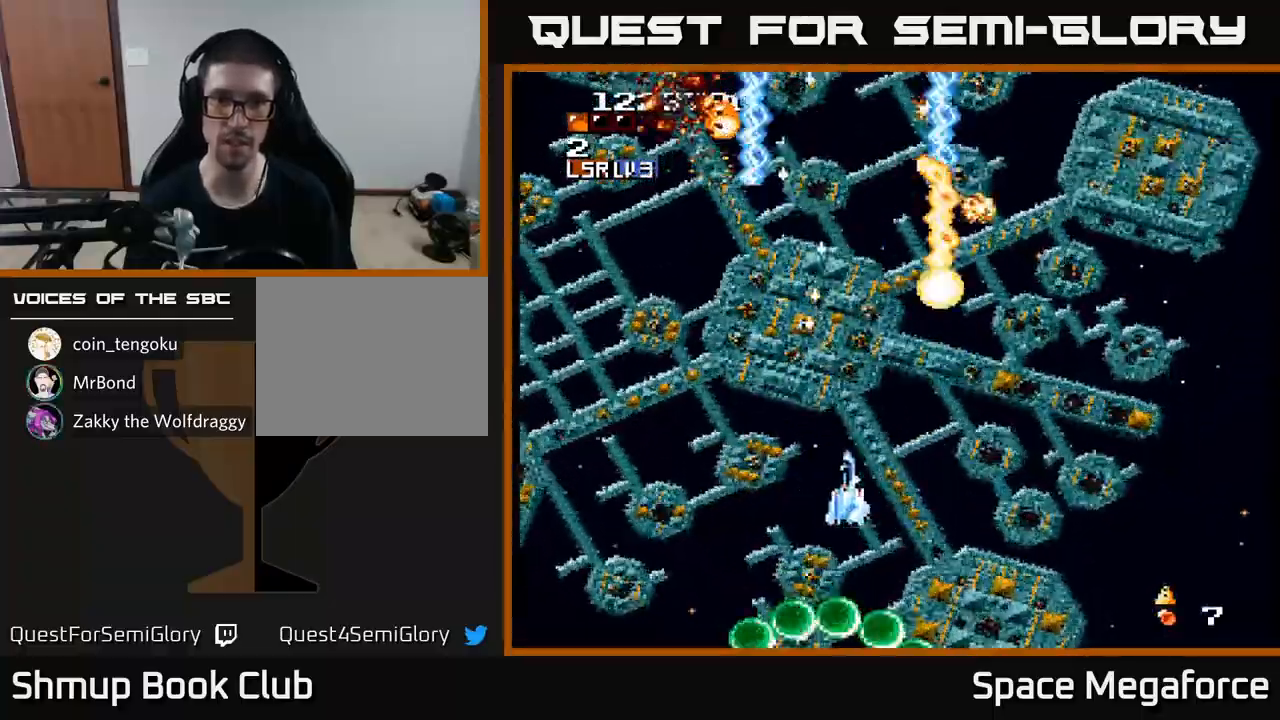
{"buttons": ["X"], "events": [[83, "DPAD_UP", "down"], [117, "DPAD_LEFT", "up"], [183, "DPAD_RIGHT", "down"], [200, "DPAD_UP", "up"], [267, "DPAD_RIGHT", "up"]]}
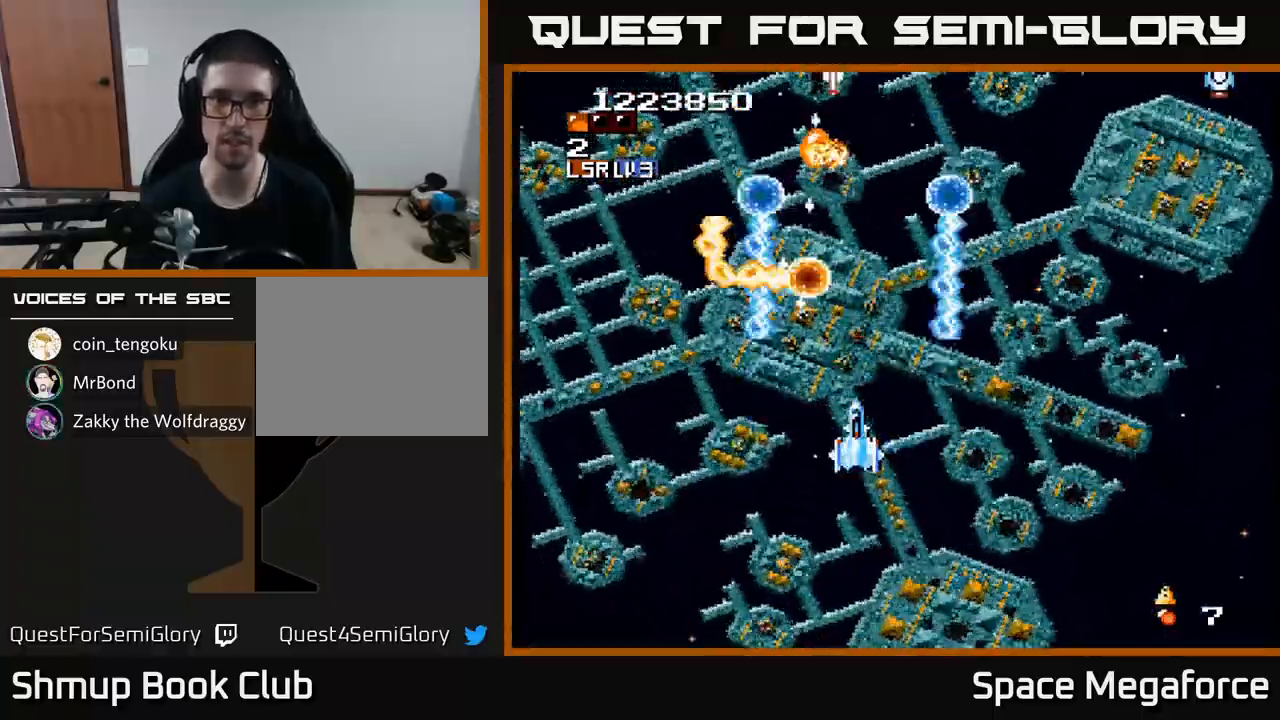
{"buttons": ["X", "DPAD_RIGHT"], "events": [[350, "DPAD_RIGHT", "down"]]}
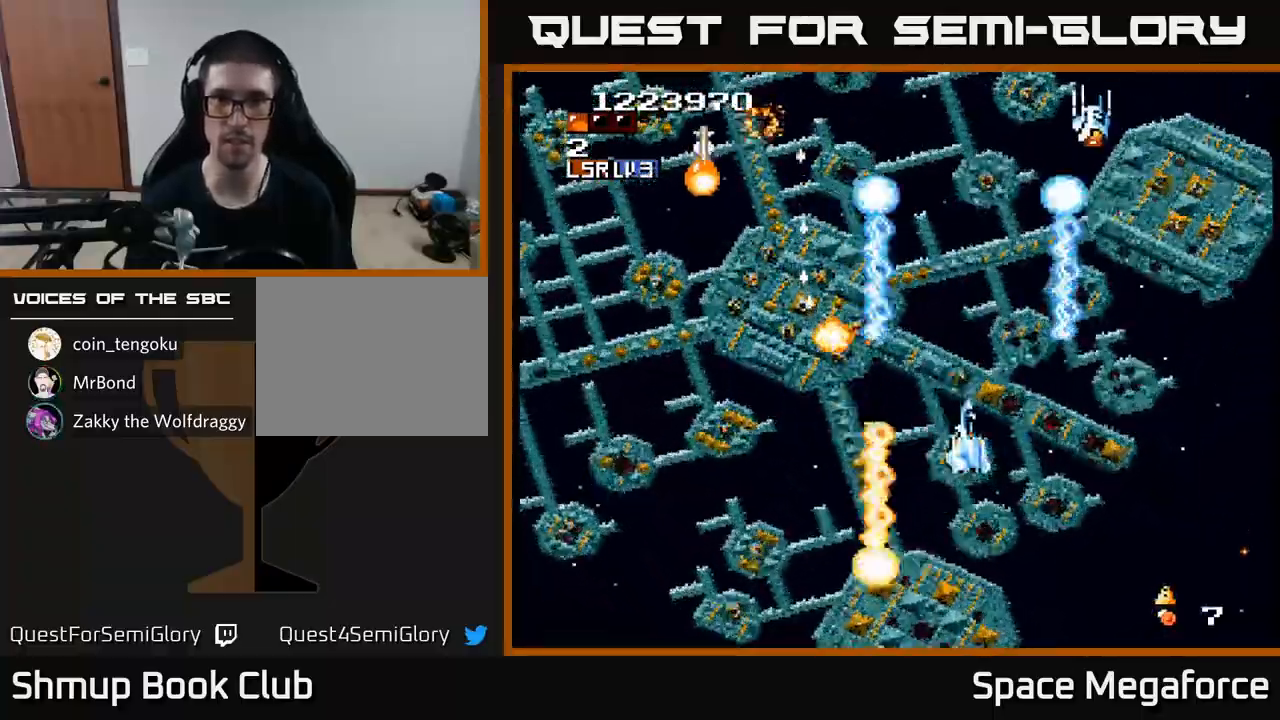
{"buttons": ["X", "DPAD_DOWN"], "events": [[183, "DPAD_RIGHT", "up"], [217, "DPAD_LEFT", "down"], [450, "DPAD_DOWN", "down"], [450, "DPAD_LEFT", "up"]]}
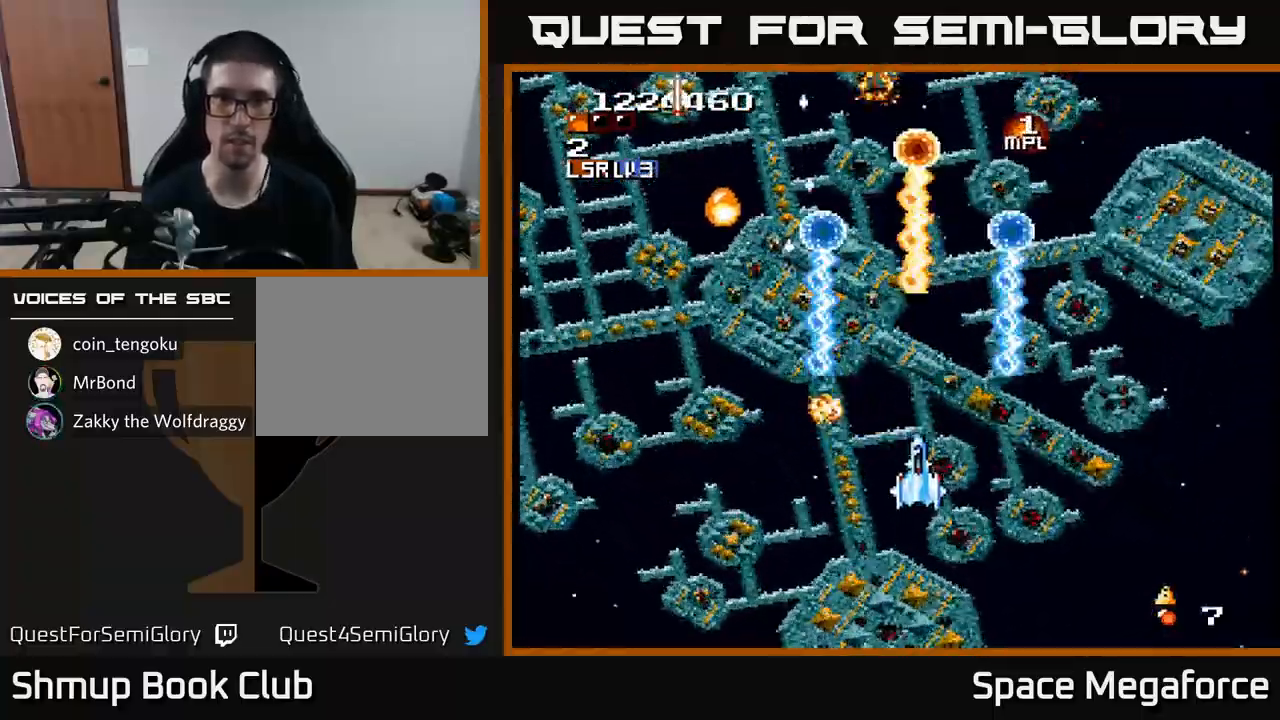
{"buttons": ["X", "DPAD_UP"], "events": [[17, "DPAD_DOWN", "up"], [67, "DPAD_LEFT", "down"], [83, "DPAD_UP", "down"], [117, "DPAD_LEFT", "up"], [200, "DPAD_LEFT", "down"], [333, "DPAD_LEFT", "up"]]}
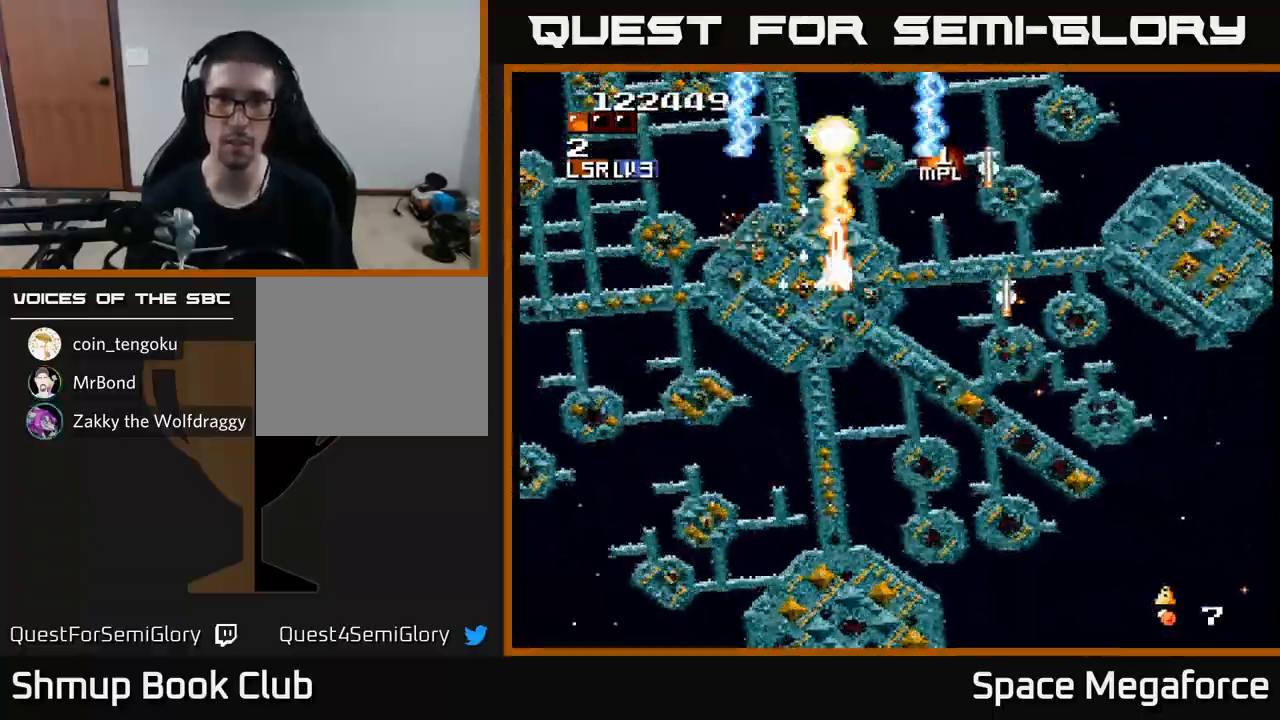
{"buttons": ["X", "DPAD_DOWN"], "events": [[100, "DPAD_UP", "up"], [133, "DPAD_DOWN", "down"], [333, "DPAD_RIGHT", "down"], [367, "DPAD_RIGHT", "up"]]}
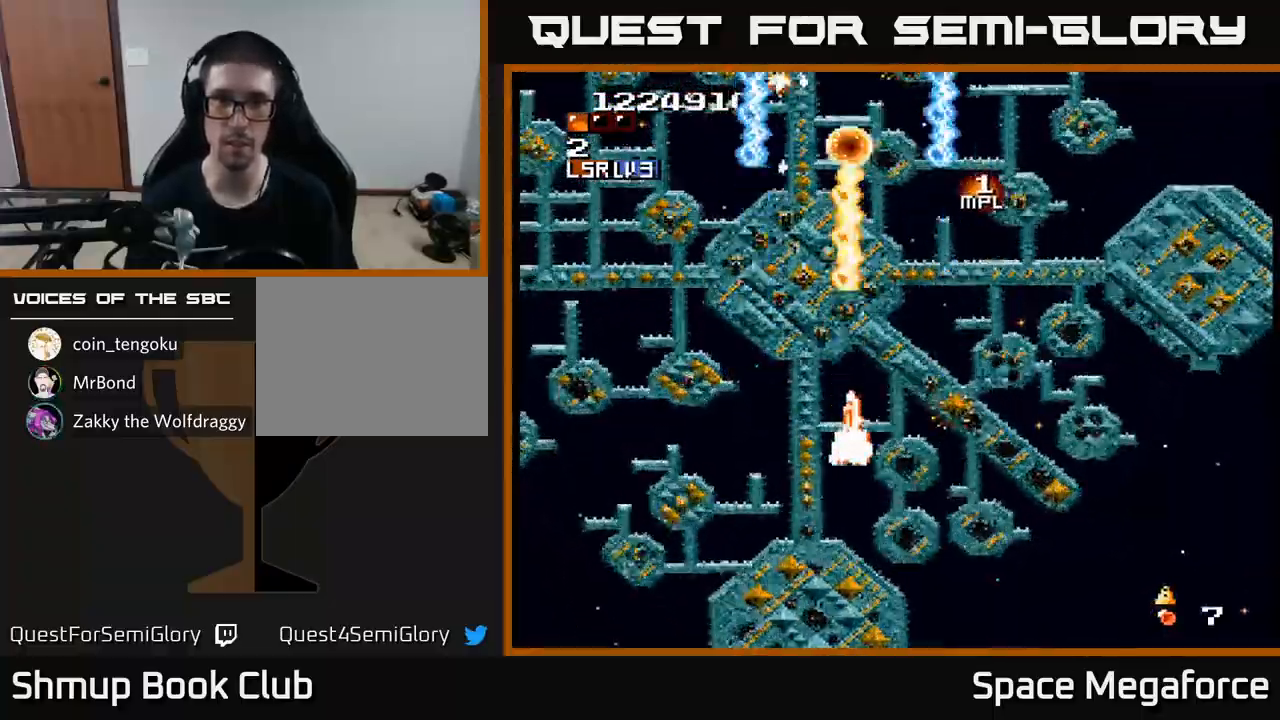
{"buttons": ["X"], "events": [[133, "DPAD_DOWN", "up"], [133, "DPAD_RIGHT", "down"], [250, "DPAD_RIGHT", "up"], [367, "DPAD_LEFT", "down"], [500, "DPAD_LEFT", "up"]]}
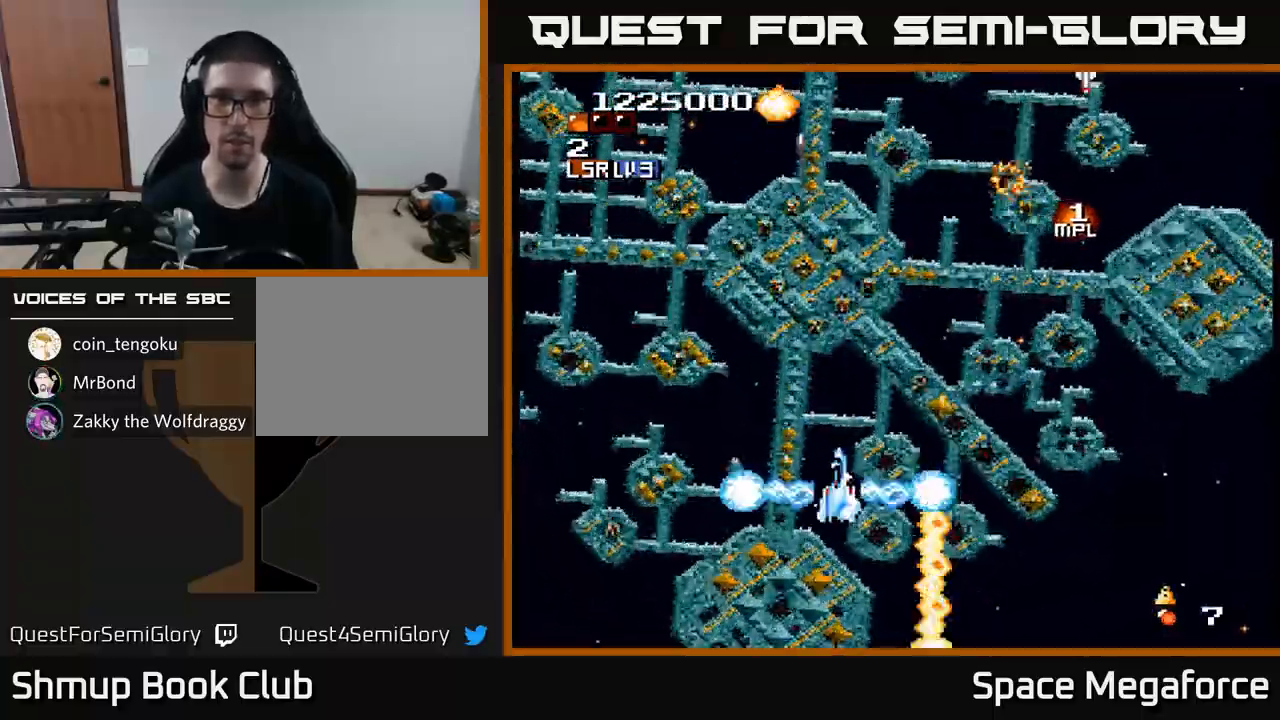
{"buttons": ["X", "DPAD_RIGHT"], "events": [[50, "DPAD_DOWN", "down"], [200, "DPAD_DOWN", "up"], [417, "DPAD_RIGHT", "down"]]}
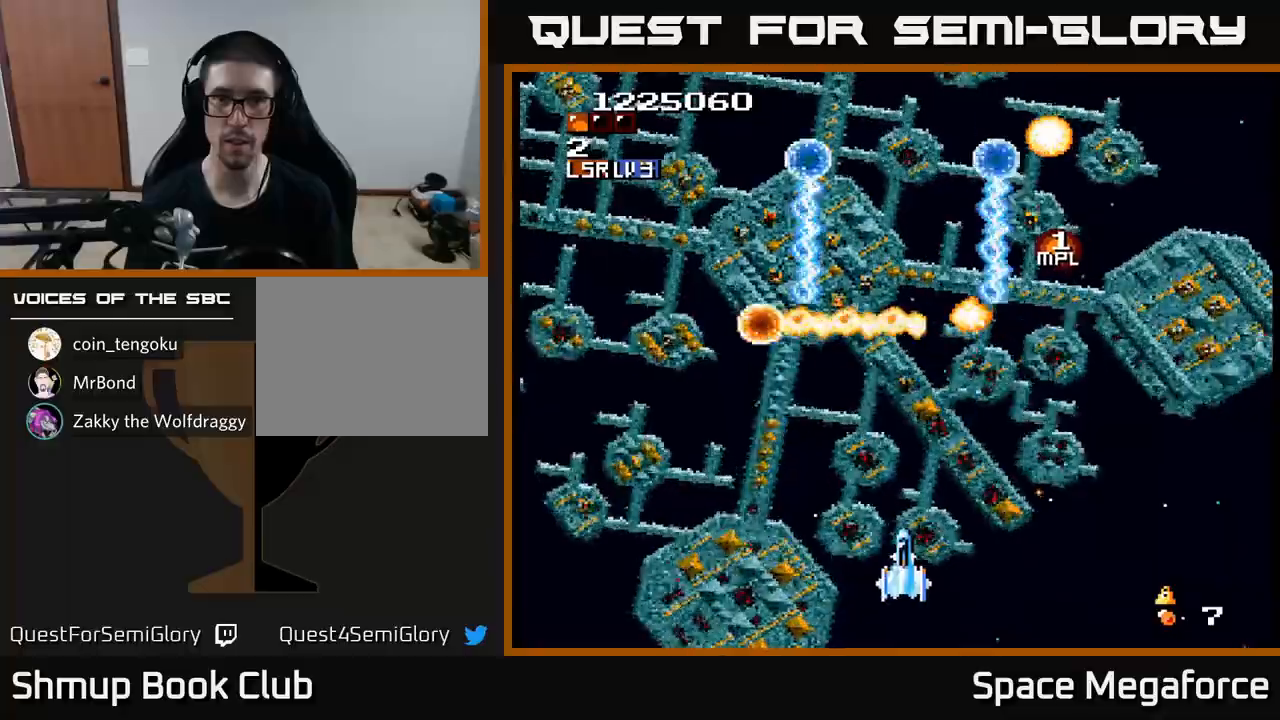
{"buttons": ["X", "DPAD_RIGHT"], "events": [[17, "DPAD_RIGHT", "up"], [117, "DPAD_LEFT", "down"], [267, "DPAD_LEFT", "up"], [500, "DPAD_RIGHT", "down"]]}
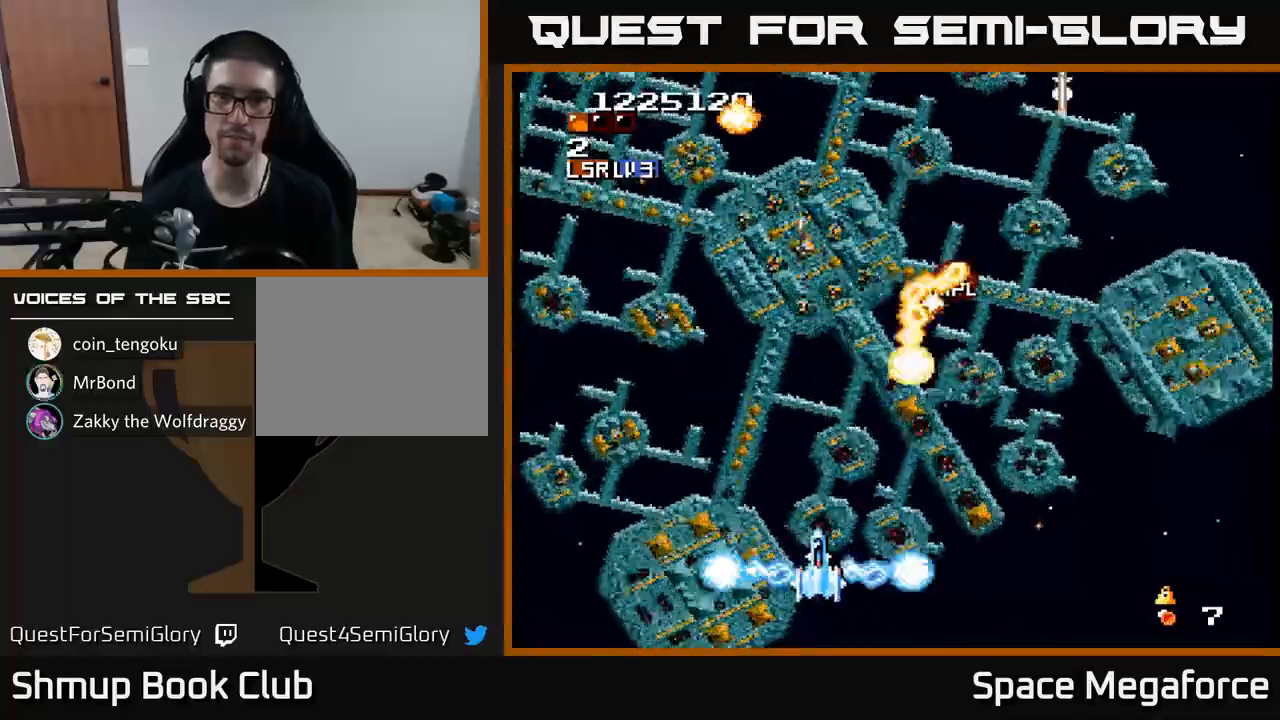
{"buttons": ["X"], "events": [[117, "DPAD_RIGHT", "up"]]}
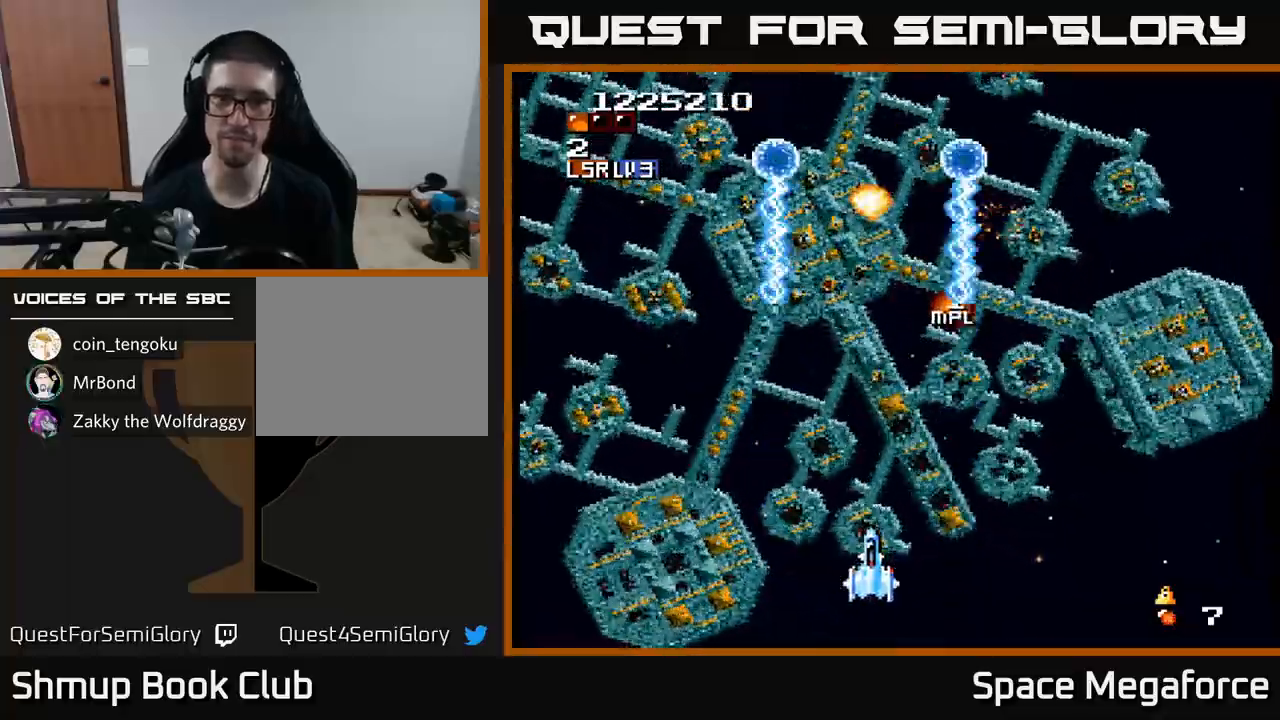
{"buttons": ["X", "DPAD_RIGHT"], "events": [[383, "DPAD_RIGHT", "down"]]}
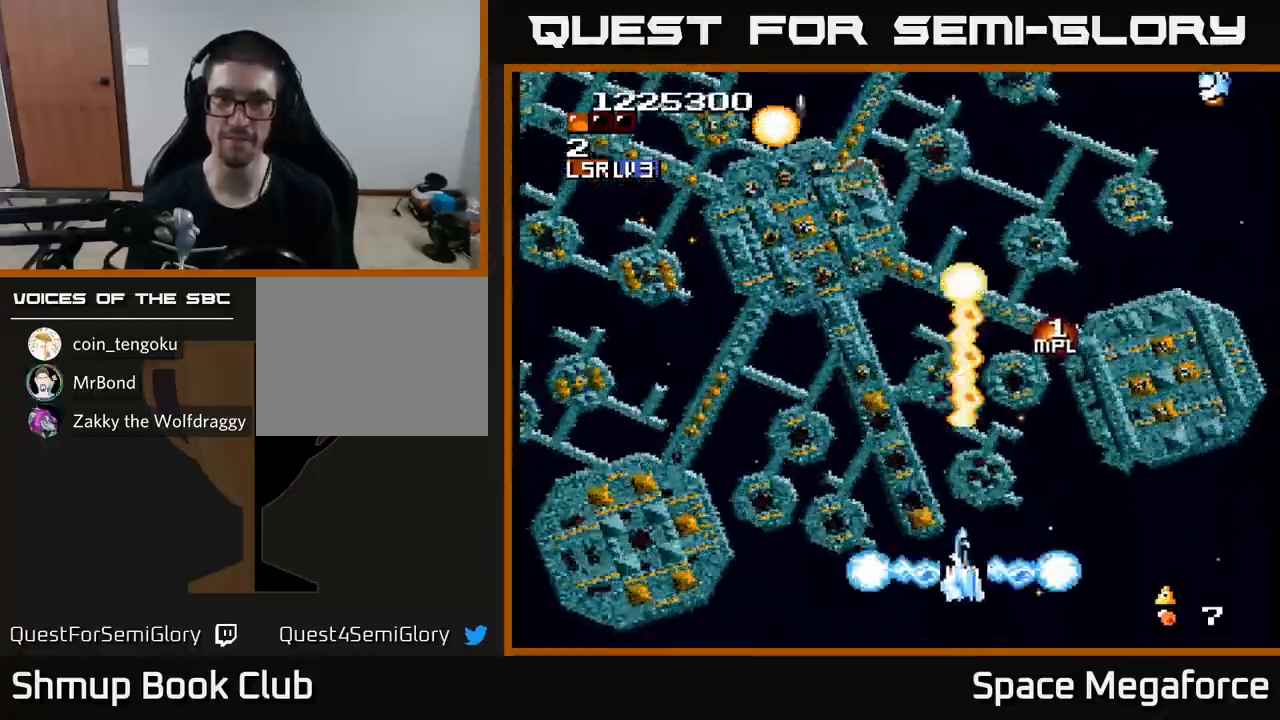
{"buttons": ["X", "DPAD_UP", "DPAD_RIGHT"], "events": [[83, "DPAD_RIGHT", "up"], [150, "DPAD_LEFT", "down"], [317, "DPAD_LEFT", "up"], [367, "DPAD_RIGHT", "down"], [383, "DPAD_UP", "down"]]}
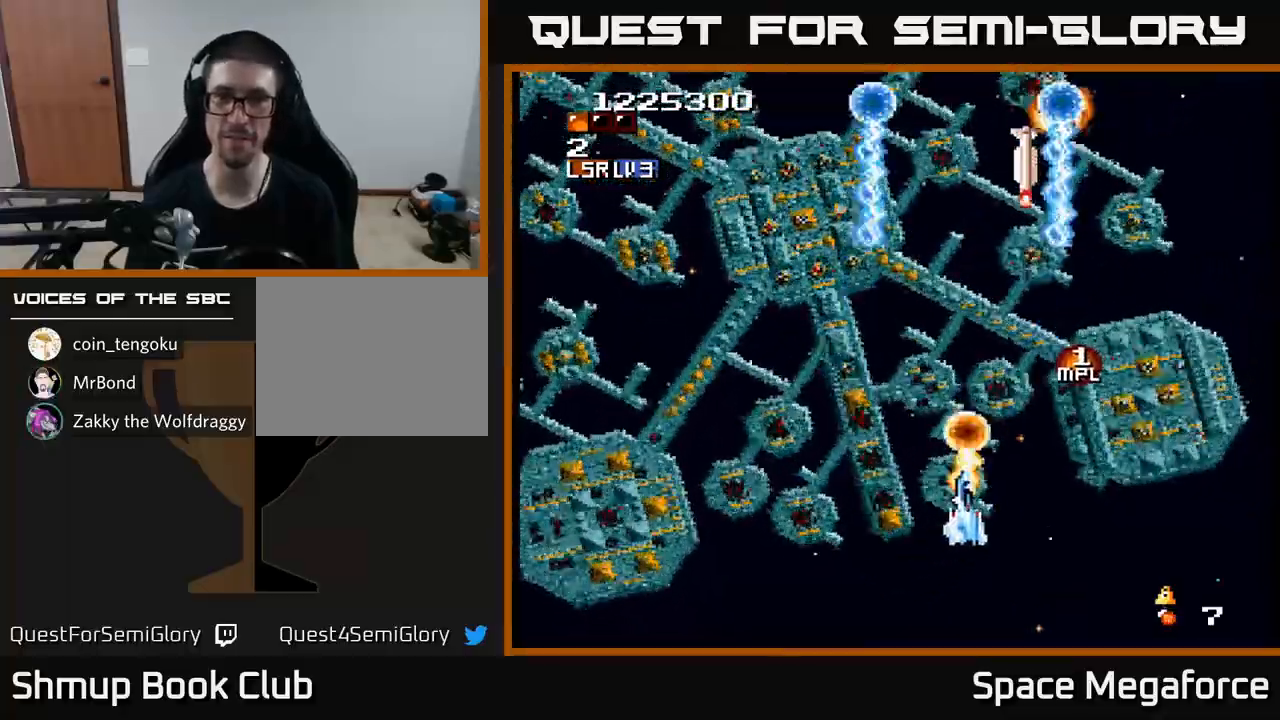
{"buttons": ["X", "DPAD_DOWN", "DPAD_RIGHT"], "events": [[50, "DPAD_RIGHT", "up"], [100, "DPAD_LEFT", "down"], [150, "DPAD_UP", "up"], [283, "DPAD_DOWN", "down"], [283, "DPAD_LEFT", "up"], [350, "DPAD_RIGHT", "down"]]}
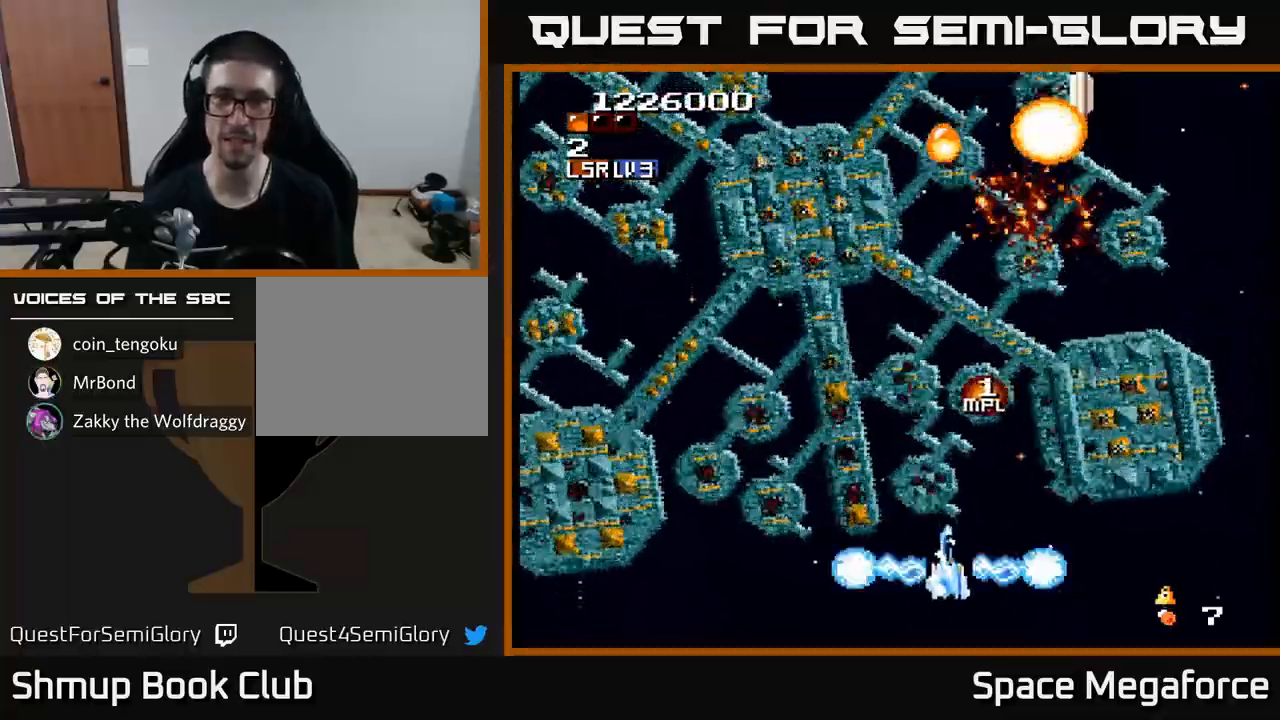
{"buttons": ["X", "DPAD_RIGHT"], "events": [[33, "DPAD_RIGHT", "up"], [83, "DPAD_DOWN", "up"], [117, "DPAD_LEFT", "down"], [233, "DPAD_UP", "down"], [250, "DPAD_LEFT", "up"], [283, "DPAD_RIGHT", "down"], [300, "DPAD_UP", "up"]]}
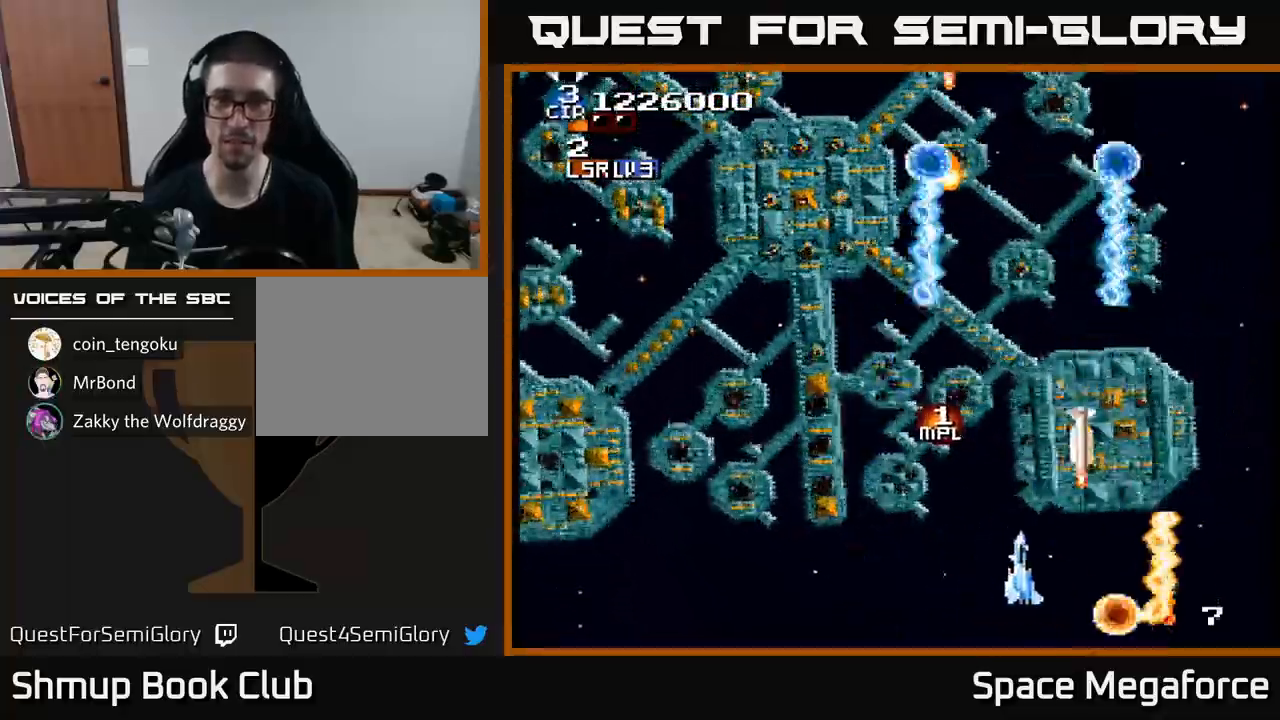
{"buttons": ["X", "DPAD_LEFT"], "events": [[33, "DPAD_DOWN", "down"], [33, "DPAD_RIGHT", "up"], [67, "DPAD_LEFT", "down"], [83, "DPAD_DOWN", "up"]]}
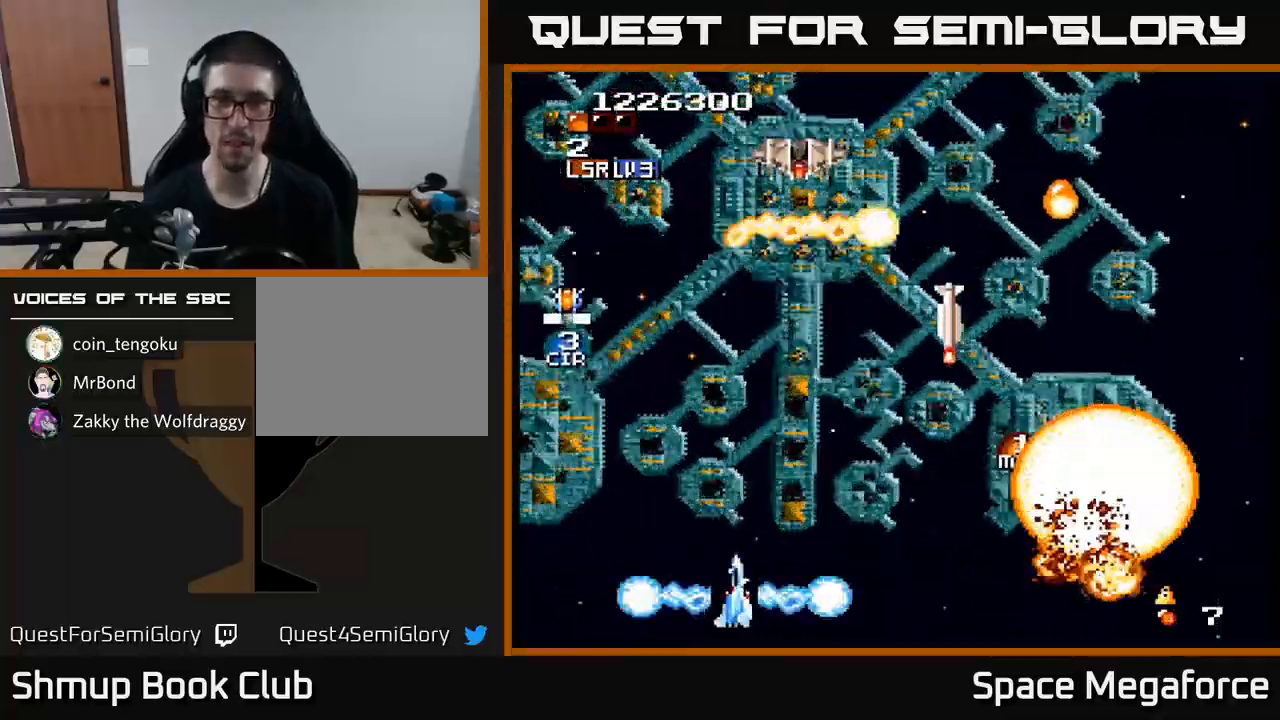
{"buttons": ["X", "DPAD_UP"], "events": [[33, "DPAD_UP", "down"], [50, "DPAD_LEFT", "up"], [67, "DPAD_RIGHT", "down"], [100, "DPAD_UP", "up"], [233, "DPAD_RIGHT", "up"], [250, "DPAD_LEFT", "down"], [367, "DPAD_UP", "down"], [383, "DPAD_LEFT", "up"]]}
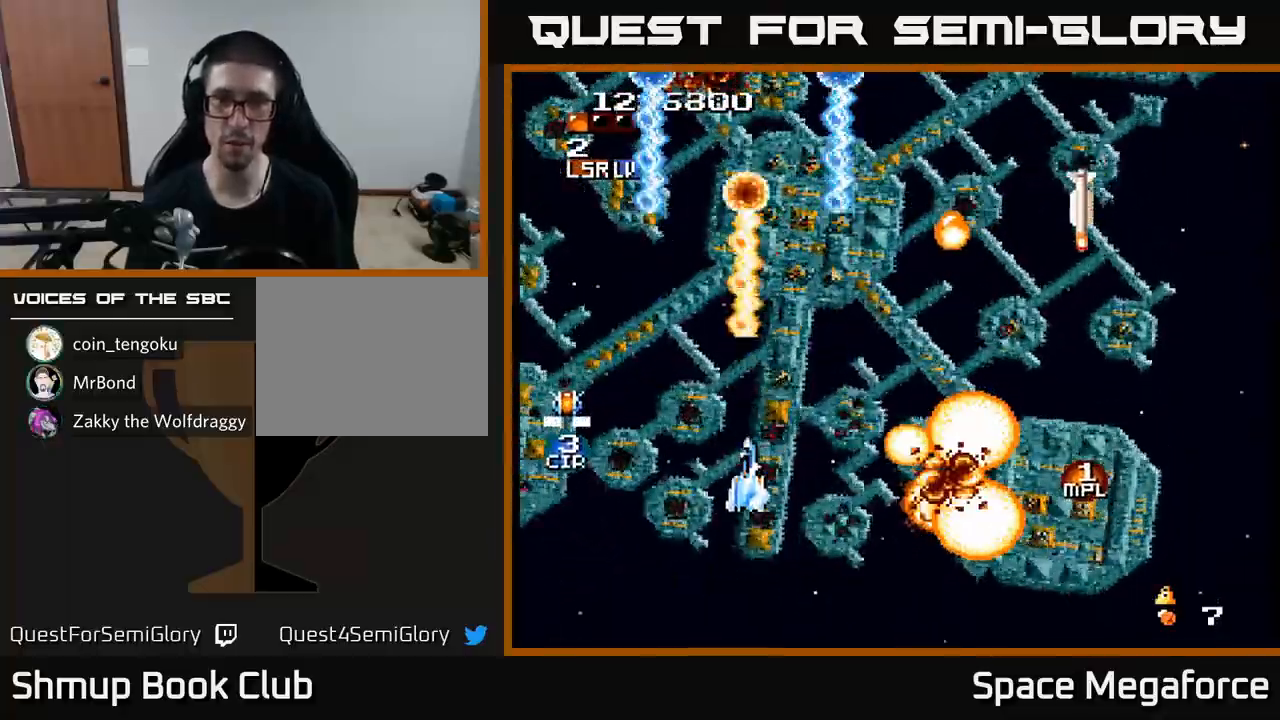
{"buttons": ["X", "DPAD_RIGHT"], "events": [[167, "DPAD_RIGHT", "down"], [200, "DPAD_UP", "up"], [217, "DPAD_UP", "down"], [283, "DPAD_RIGHT", "up"], [383, "DPAD_RIGHT", "down"], [400, "DPAD_UP", "up"]]}
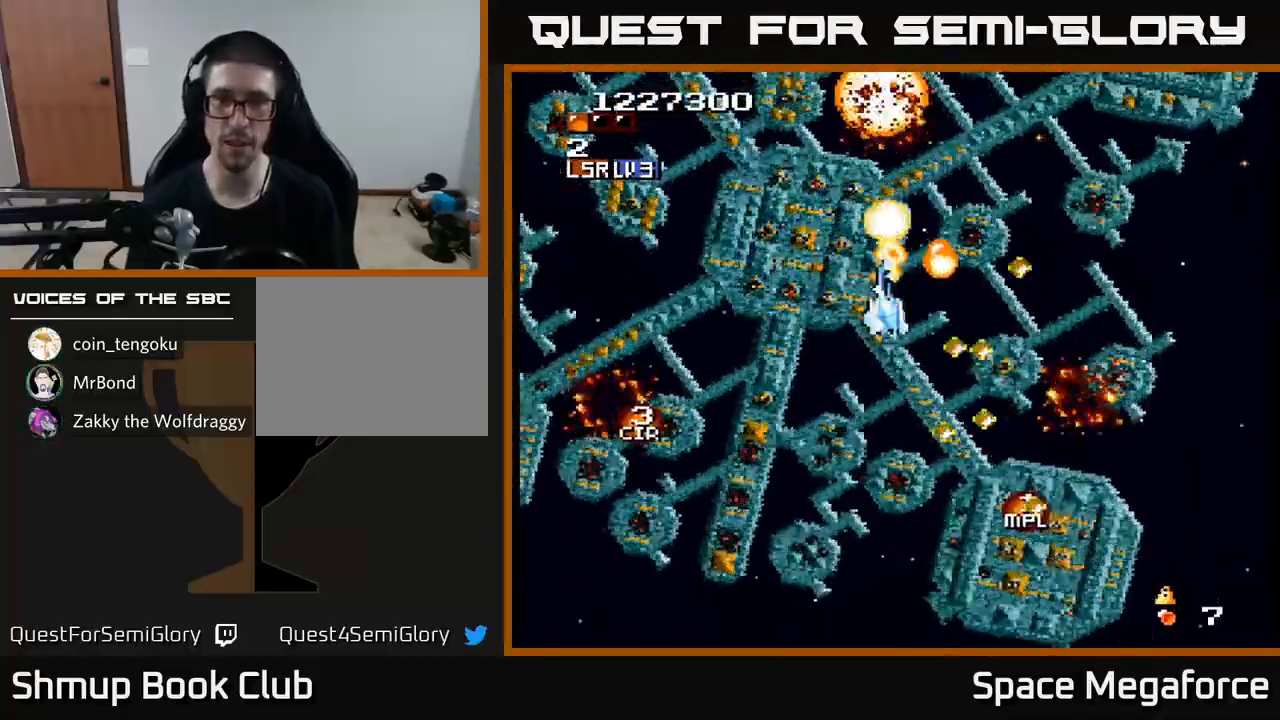
{"buttons": ["X", "DPAD_UP", "DPAD_LEFT"], "events": [[17, "DPAD_UP", "down"], [67, "DPAD_RIGHT", "up"], [133, "DPAD_LEFT", "down"], [167, "DPAD_UP", "up"], [283, "DPAD_UP", "down"]]}
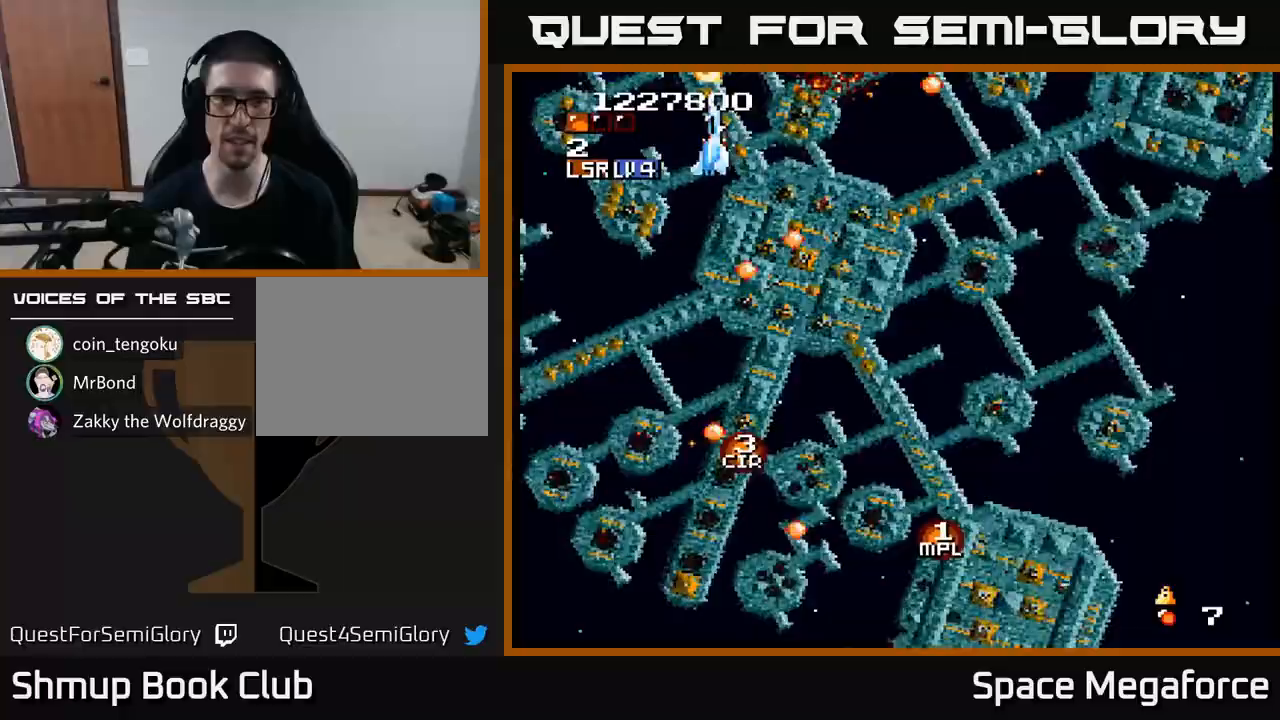
{"buttons": ["X", "DPAD_DOWN", "DPAD_RIGHT"], "events": [[17, "DPAD_LEFT", "up"], [83, "DPAD_RIGHT", "down"], [133, "DPAD_UP", "up"], [217, "DPAD_DOWN", "down"]]}
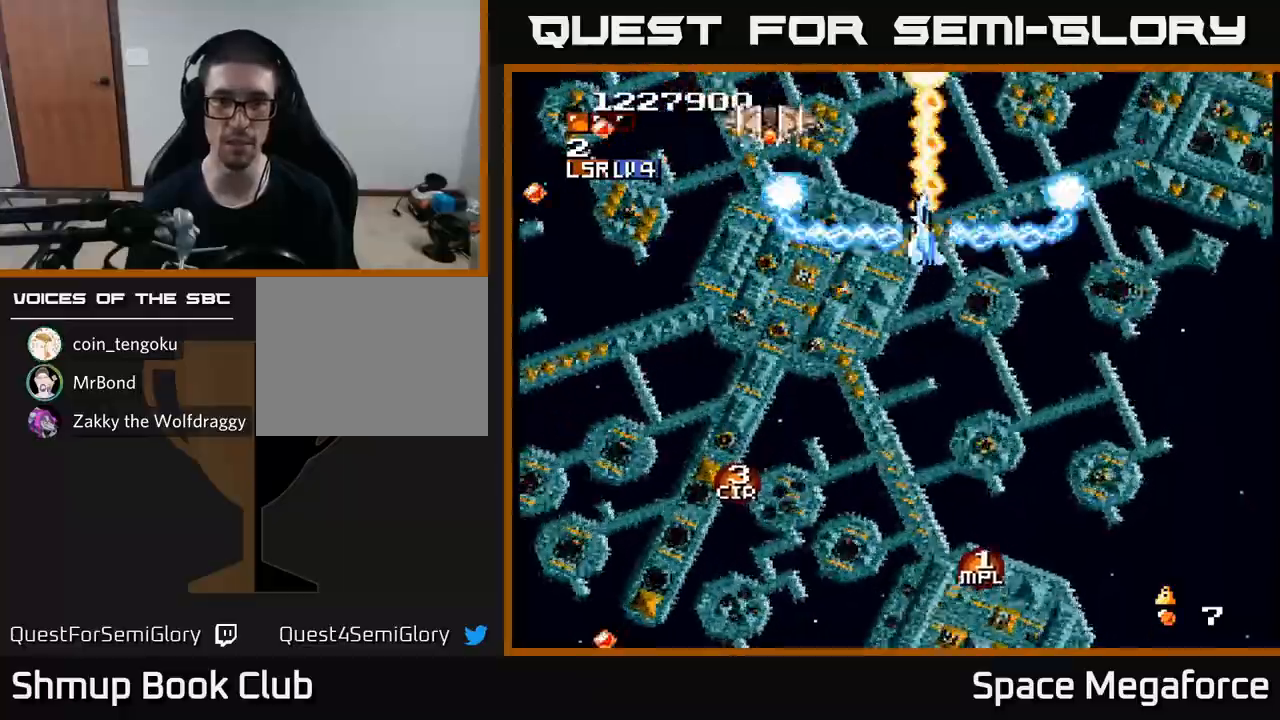
{"buttons": ["X", "DPAD_LEFT"], "events": [[67, "DPAD_RIGHT", "up"], [167, "DPAD_LEFT", "down"], [283, "DPAD_LEFT", "up"], [367, "DPAD_RIGHT", "down"], [433, "DPAD_RIGHT", "up"], [467, "DPAD_DOWN", "up"], [483, "DPAD_LEFT", "down"]]}
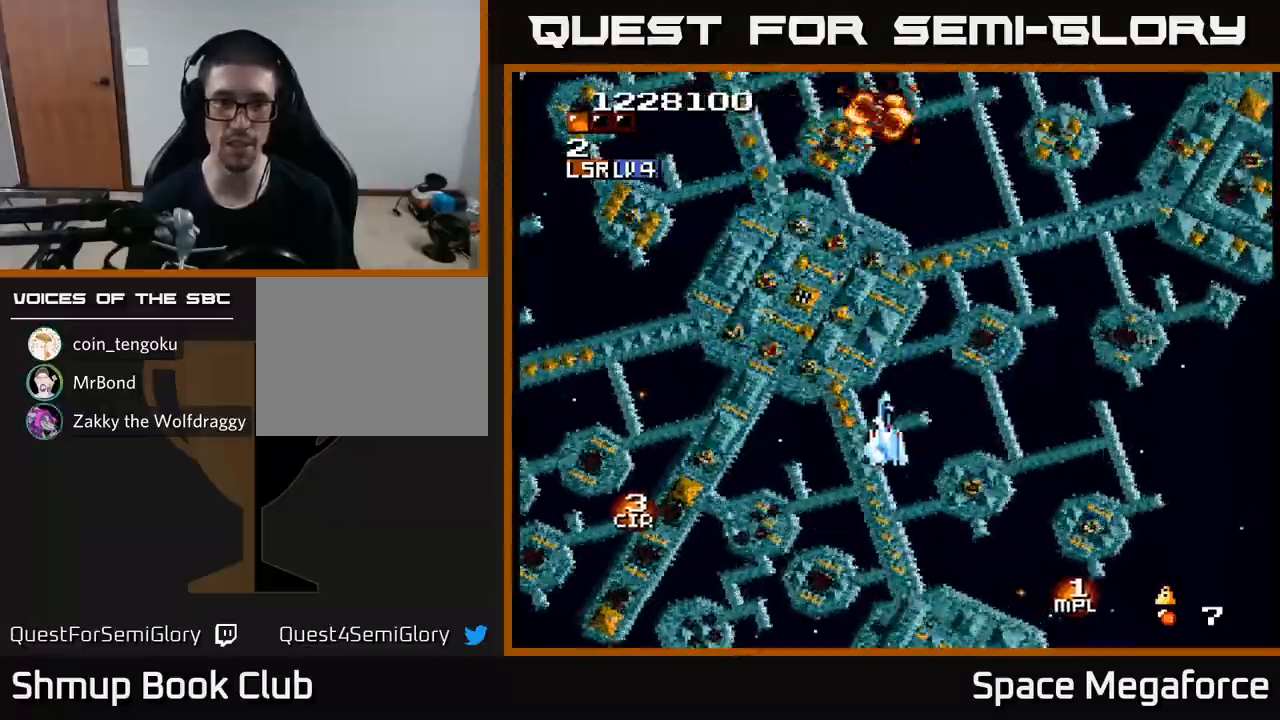
{"buttons": ["X", "DPAD_DOWN"], "events": [[167, "DPAD_LEFT", "up"], [183, "DPAD_DOWN", "down"], [350, "DPAD_DOWN", "up"], [500, "DPAD_DOWN", "down"]]}
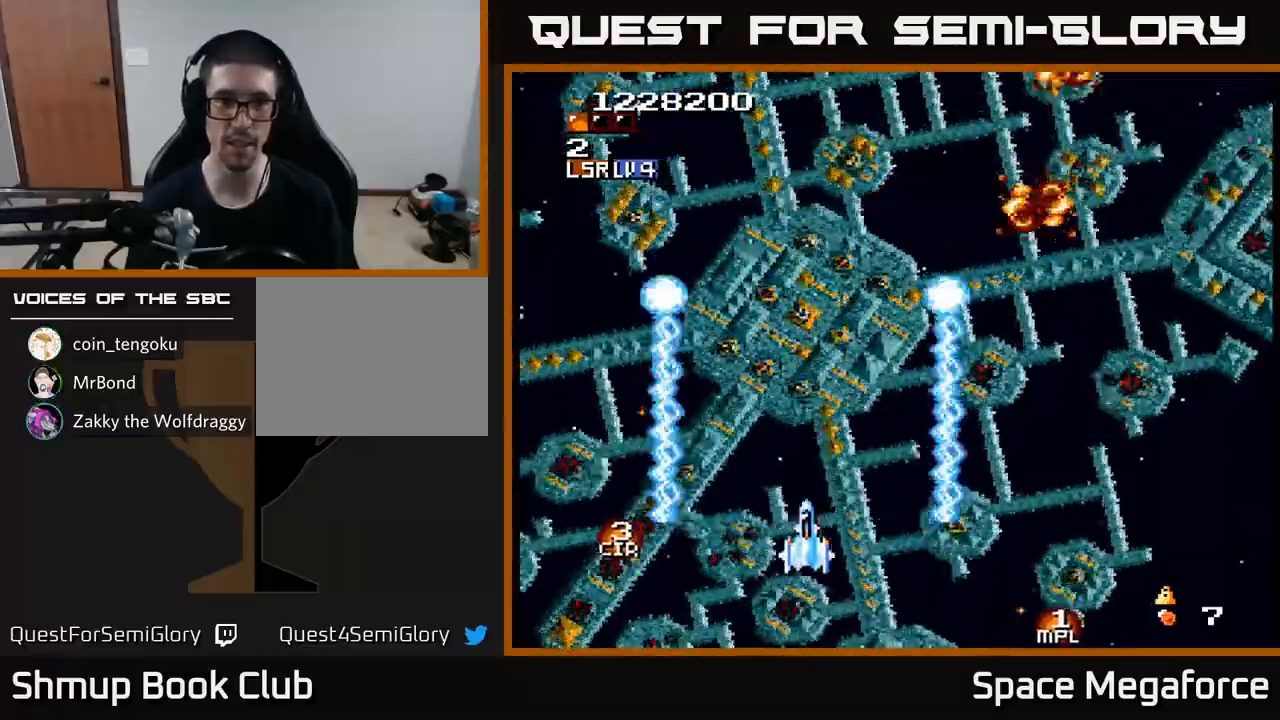
{"buttons": ["X", "DPAD_UP", "DPAD_RIGHT"], "events": [[117, "DPAD_DOWN", "up"], [133, "DPAD_LEFT", "down"], [383, "DPAD_UP", "down"], [400, "DPAD_LEFT", "up"], [433, "DPAD_RIGHT", "down"]]}
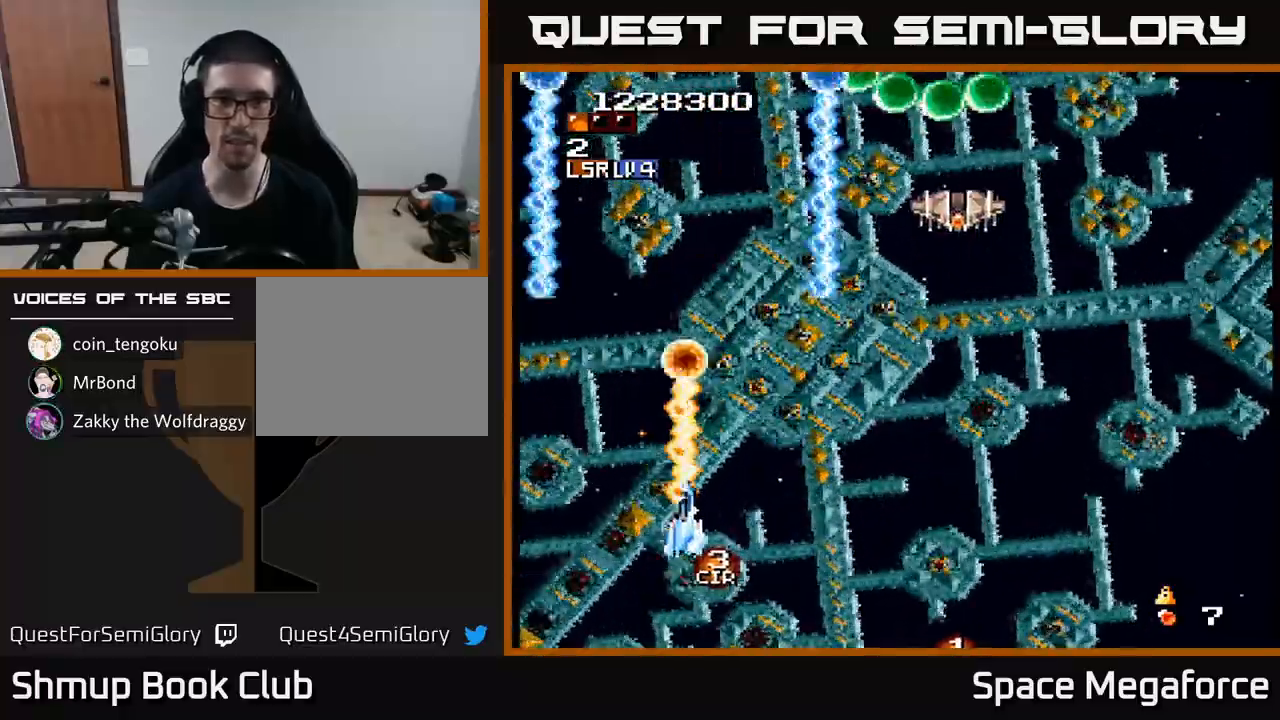
{"buttons": ["X", "DPAD_DOWN", "DPAD_LEFT"]}
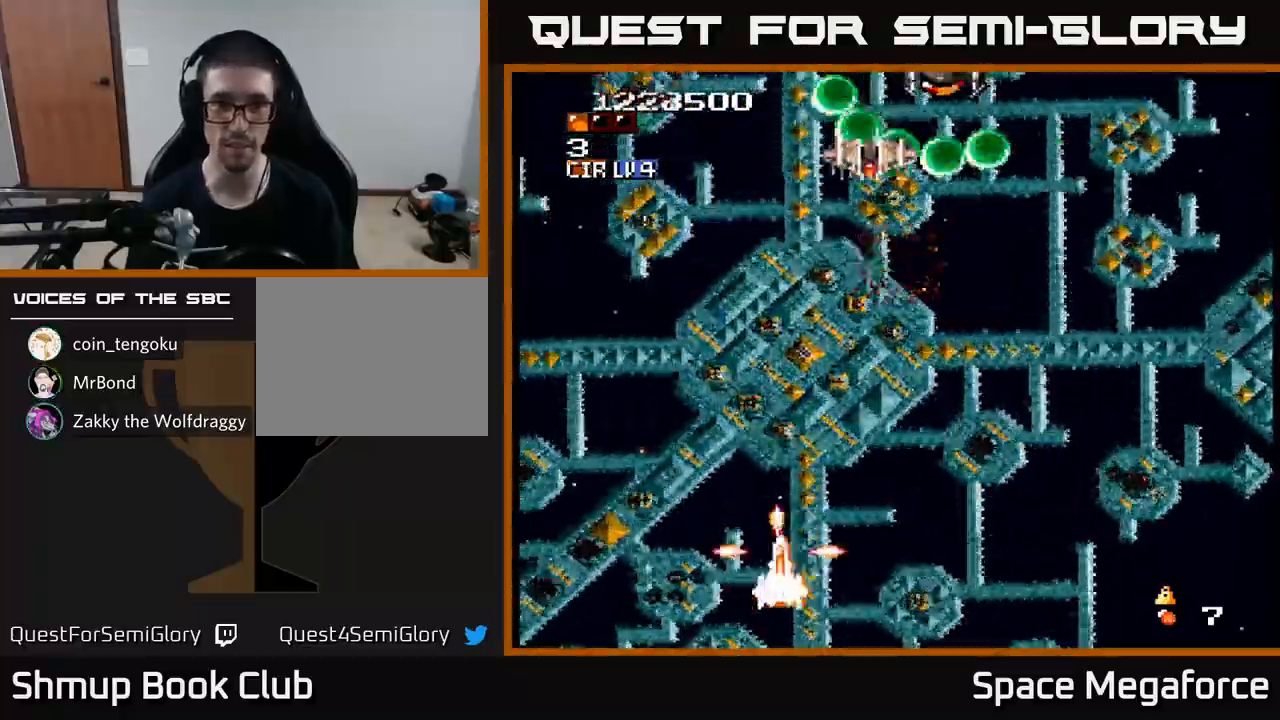
{"buttons": ["X", "DPAD_UP", "DPAD_RIGHT"], "events": [[17, "DPAD_LEFT", "up"], [167, "DPAD_DOWN", "up"], [167, "DPAD_LEFT", "down"], [200, "DPAD_LEFT", "up"], [200, "DPAD_UP", "down"], [283, "DPAD_RIGHT", "down"]]}
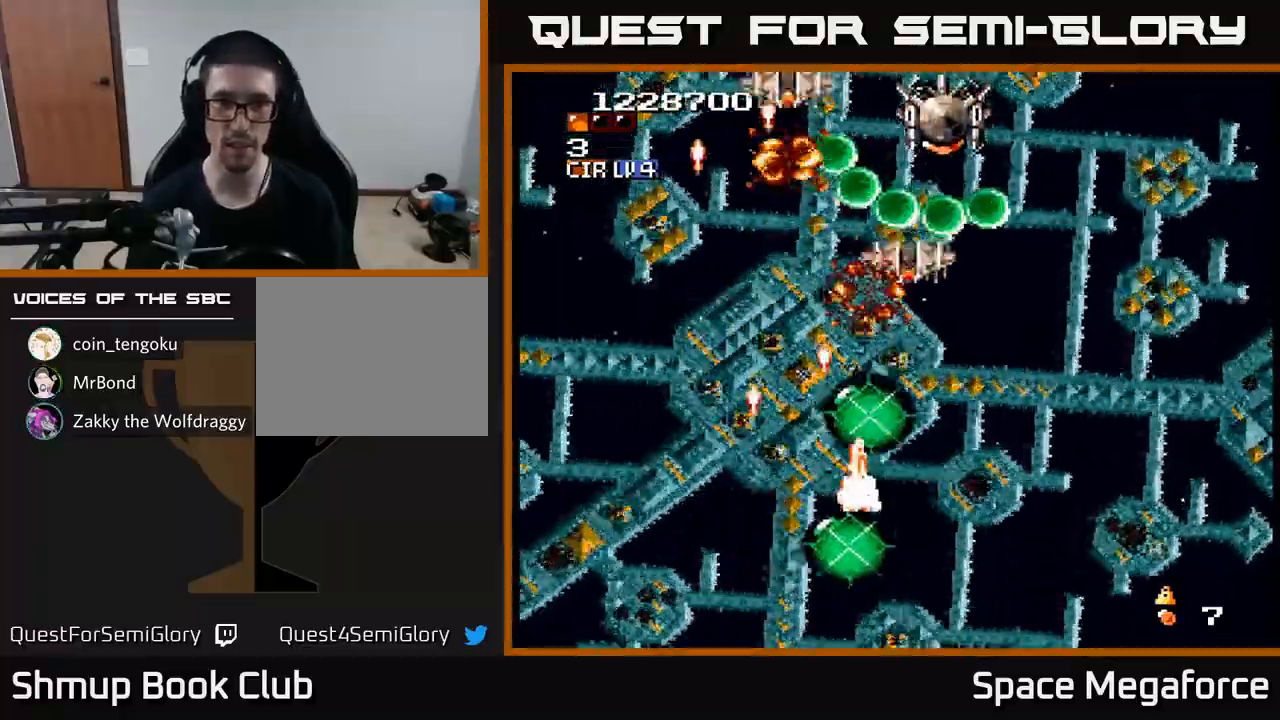
{"buttons": ["X", "DPAD_RIGHT"], "events": [[17, "DPAD_RIGHT", "up"], [233, "DPAD_RIGHT", "down"], [250, "DPAD_UP", "up"], [333, "DPAD_RIGHT", "up"], [500, "DPAD_RIGHT", "down"]]}
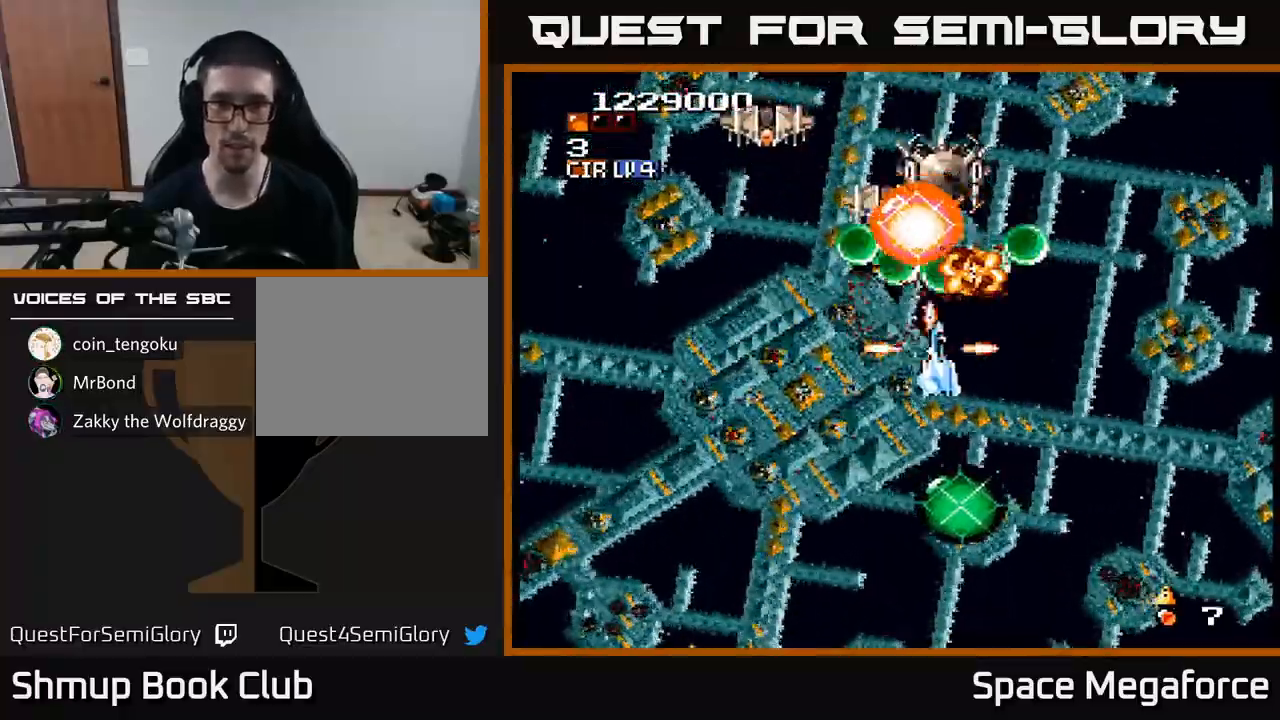
{"buttons": ["X"], "events": [[117, "DPAD_RIGHT", "up"], [333, "DPAD_LEFT", "down"], [350, "DPAD_DOWN", "down"], [400, "DPAD_LEFT", "up"], [417, "DPAD_DOWN", "up"]]}
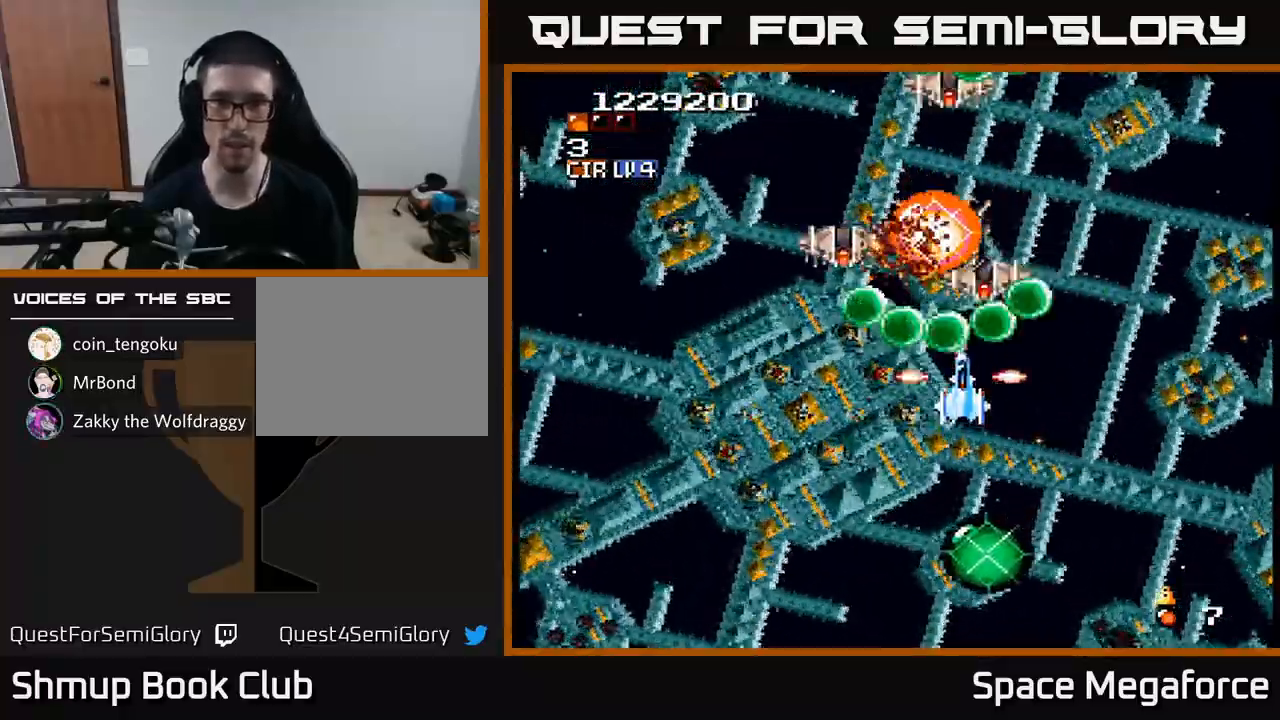
{"buttons": ["X"], "events": [[100, "DPAD_DOWN", "down"], [183, "DPAD_DOWN", "up"], [300, "DPAD_DOWN", "down"], [367, "DPAD_DOWN", "up"]]}
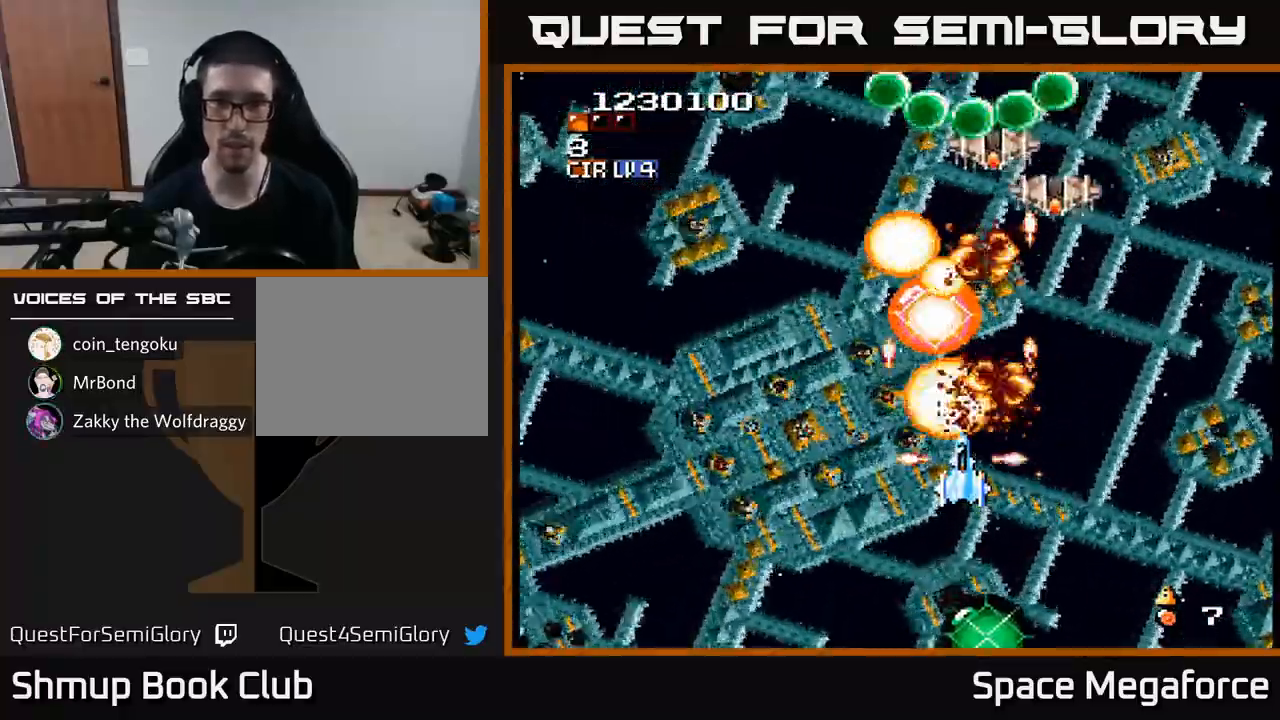
{"buttons": ["X"], "events": [[50, "DPAD_DOWN", "down"], [100, "DPAD_DOWN", "up"], [367, "DPAD_RIGHT", "down"], [400, "DPAD_RIGHT", "up"], [400, "DPAD_UP", "down"], [500, "DPAD_UP", "up"]]}